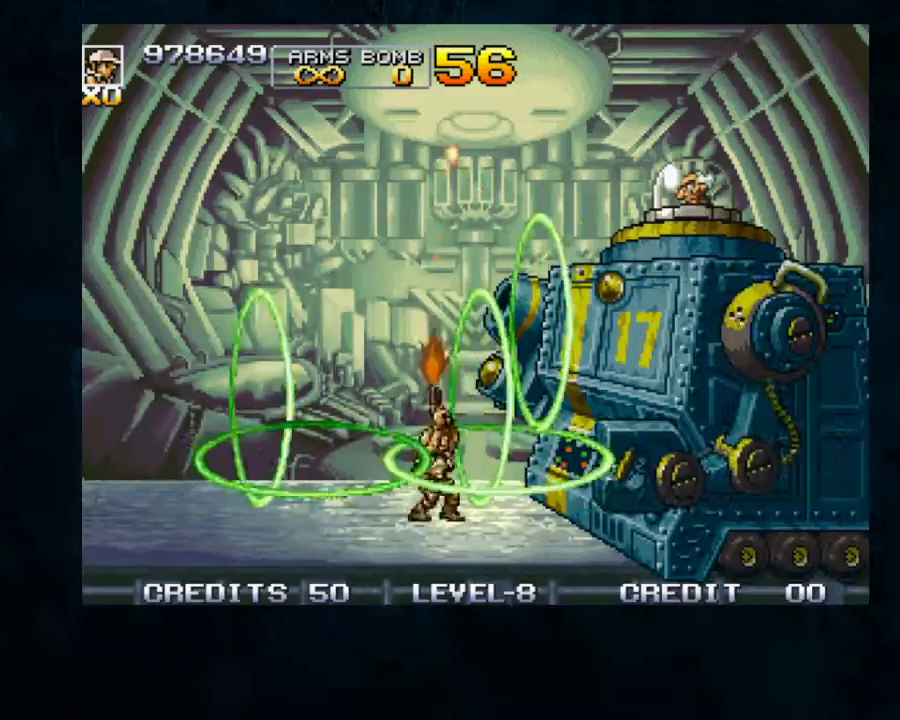
Gameplay with a controller; each line is a JSON object with the inputs held at the frame after it (dt_ms = milliseconds from this image to that frame). "button_events" lists button changes between this image and that frame as [ms after this image, input, new state], when the widget could be followed in between (sticks are given only as held states). Not read: DPAD_DOWN DPAD_RIGHT L3 R3.
{"dt_ms": 500, "buttons": [], "left_stick": "center"}
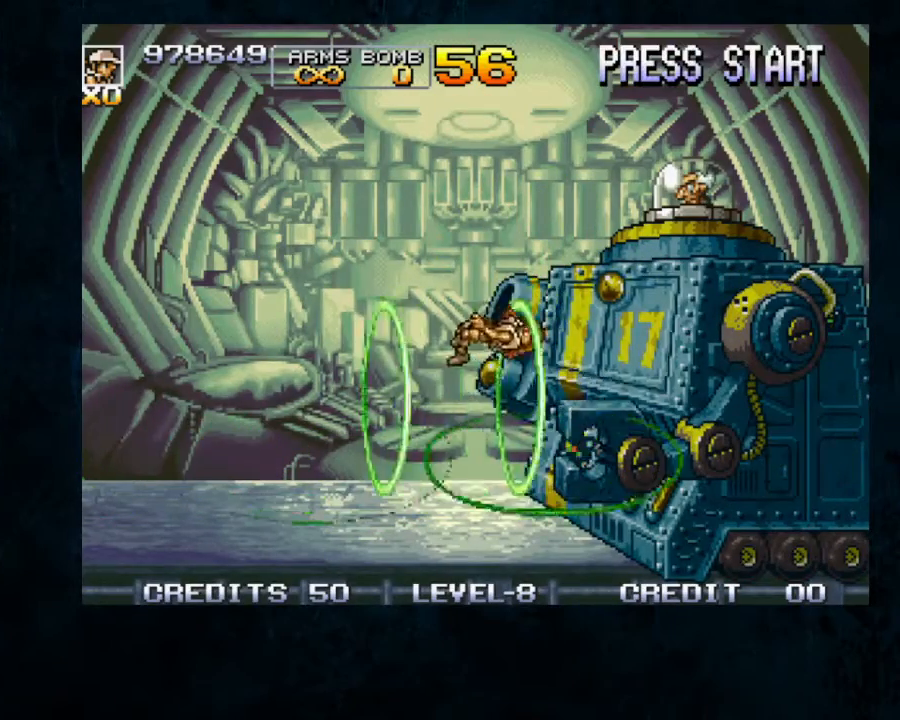
{"dt_ms": 500, "buttons": [], "left_stick": "center", "button_events": []}
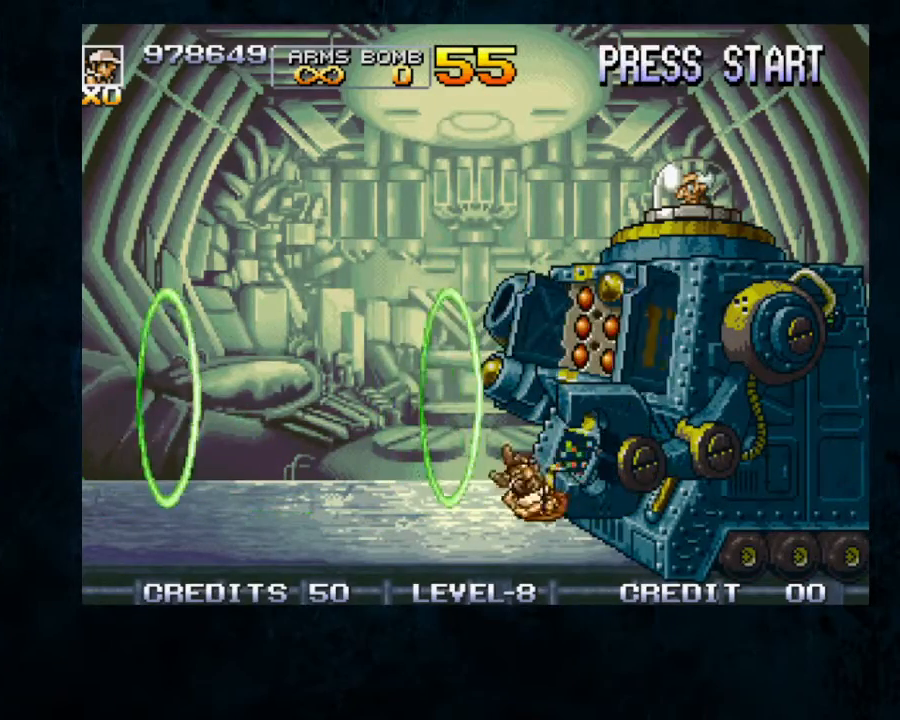
{"dt_ms": 500, "buttons": [], "left_stick": "center", "button_events": []}
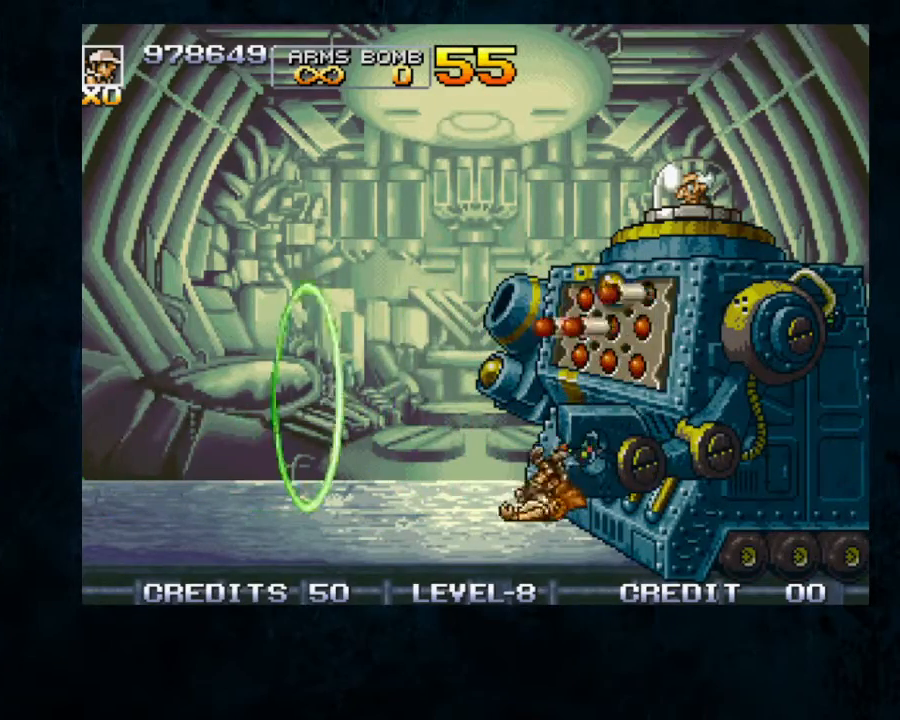
{"dt_ms": 1000, "buttons": ["B"], "left_stick": "right"}
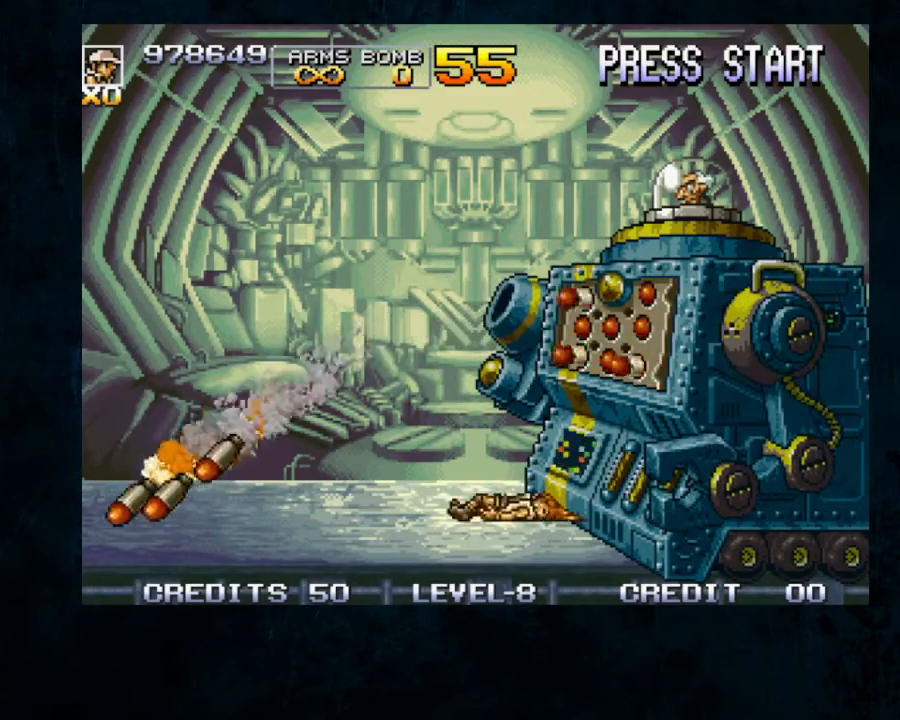
{"dt_ms": 500, "buttons": ["START"], "left_stick": "center", "button_events": [[133, "B", "up"], [400, "START", "down"]]}
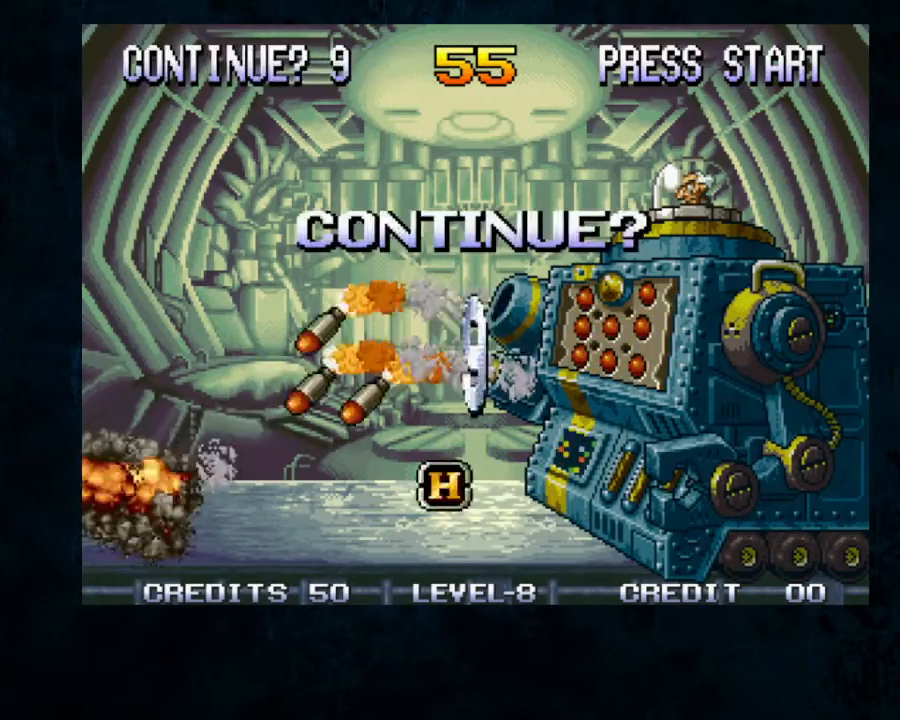
{"dt_ms": 500, "buttons": ["B"], "left_stick": "center", "button_events": [[100, "START", "up"], [333, "START", "down"], [400, "START", "up"], [500, "B", "down"]]}
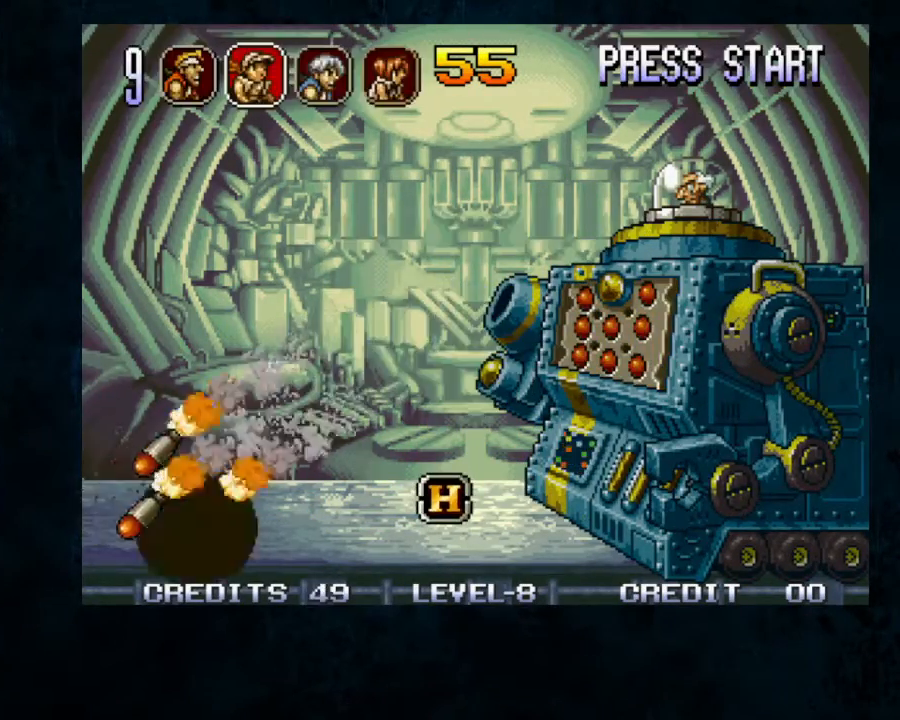
{"dt_ms": 500, "buttons": ["B"], "left_stick": "right", "button_events": [[100, "B", "up"], [200, "B", "down"], [267, "B", "up"], [333, "B", "down"]]}